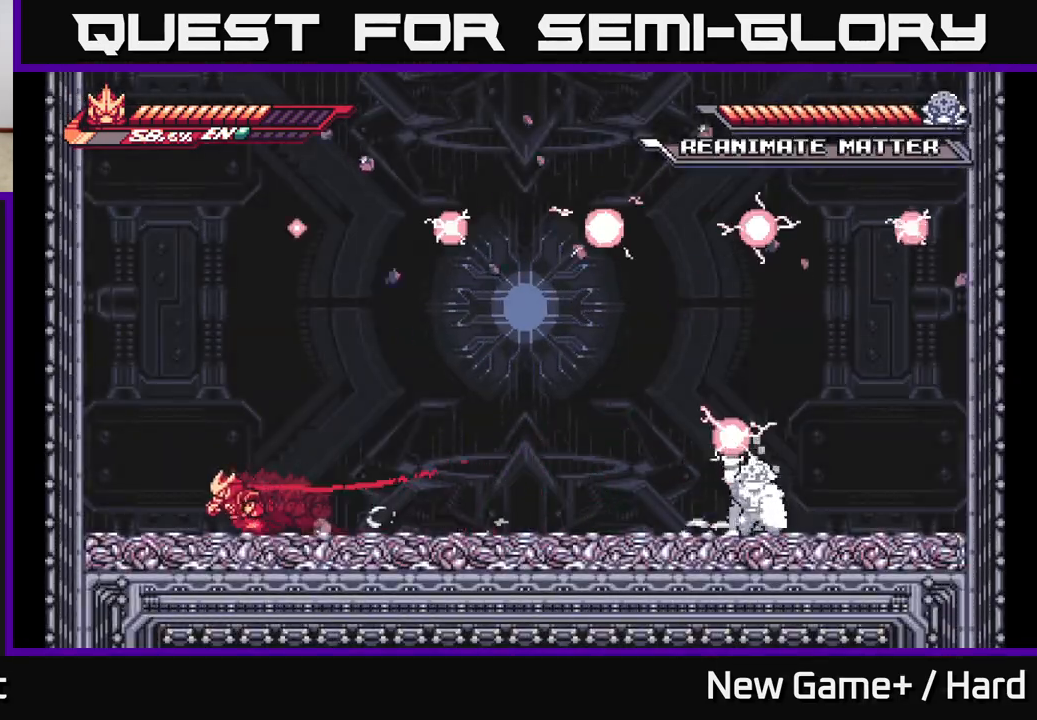
Gameplay with a controller (Xbox layout); each line is a JSON object with the inputs held at the frame after it. "events" lists button and stick changes between this image and that frame as [ms after this image, input, new state], when the widget could be followed in between.
{"buttons": [], "left_stick": "right", "right_stick": "center", "events": [[250, "L2", "up"], [317, "left_stick", "right"]]}
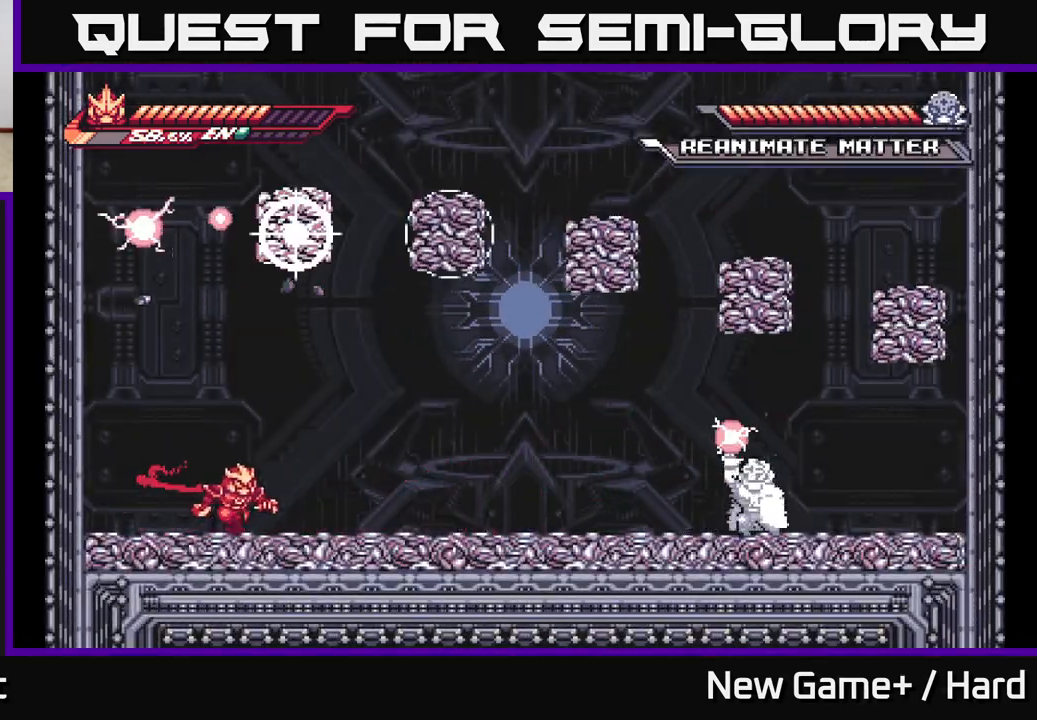
{"buttons": [], "left_stick": "center", "right_stick": "center", "events": [[67, "left_stick", "center"], [367, "left_stick", "left"], [483, "left_stick", "center"]]}
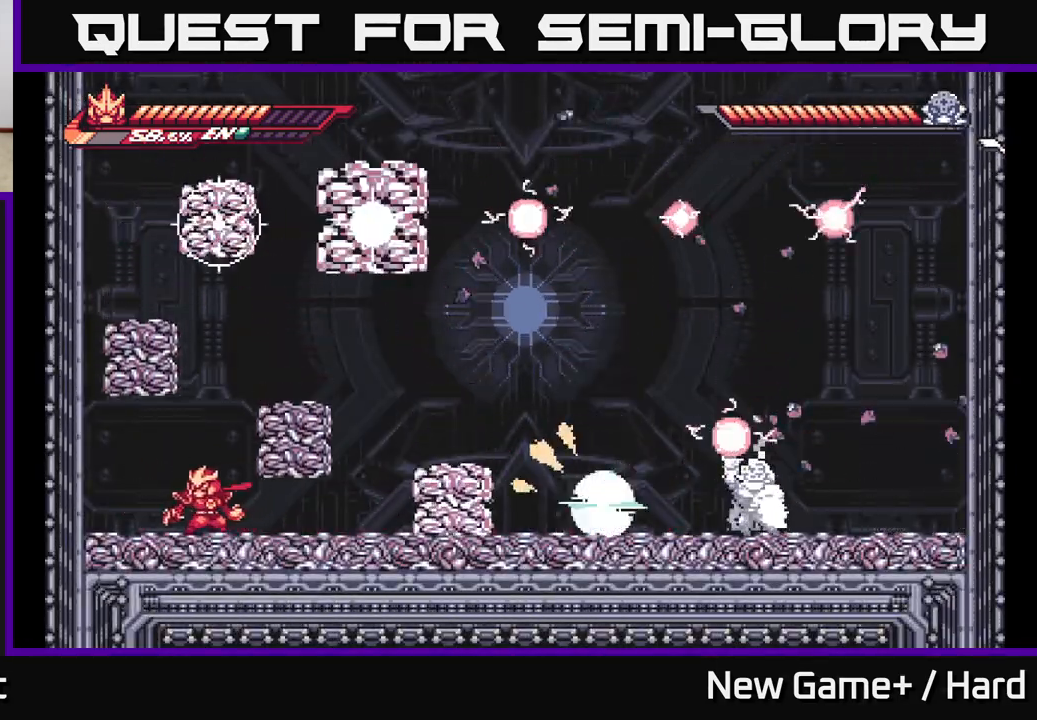
{"buttons": [], "left_stick": "right", "right_stick": "center", "events": [[217, "left_stick", "right"]]}
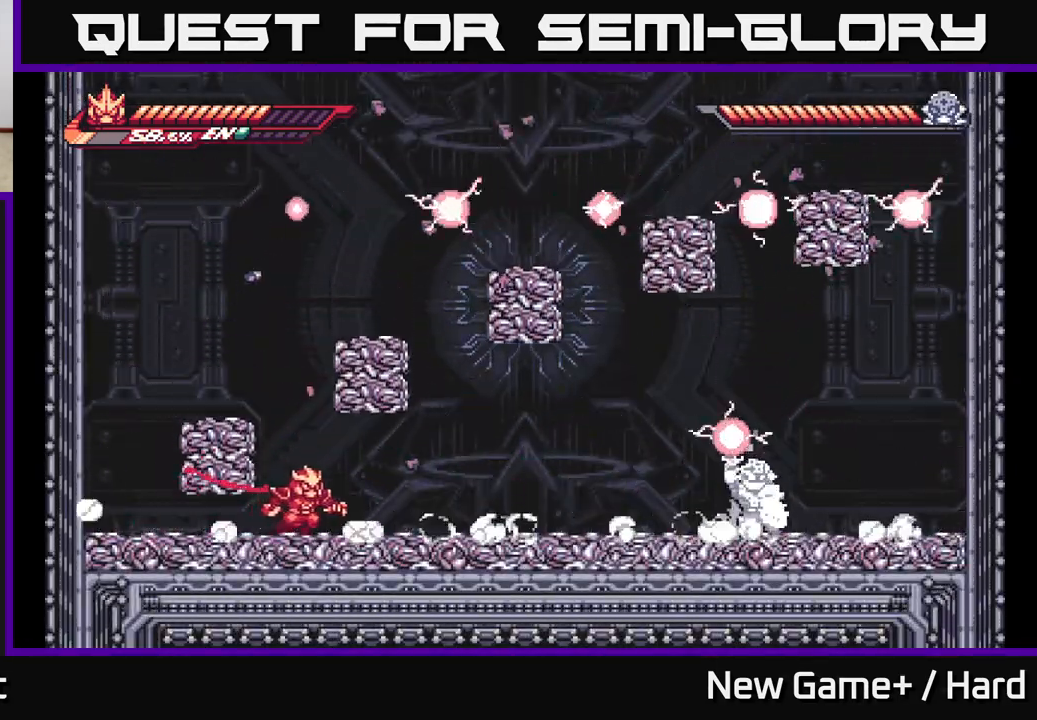
{"buttons": [], "left_stick": "right", "right_stick": "center", "events": [[50, "left_stick", "center"], [400, "left_stick", "right"]]}
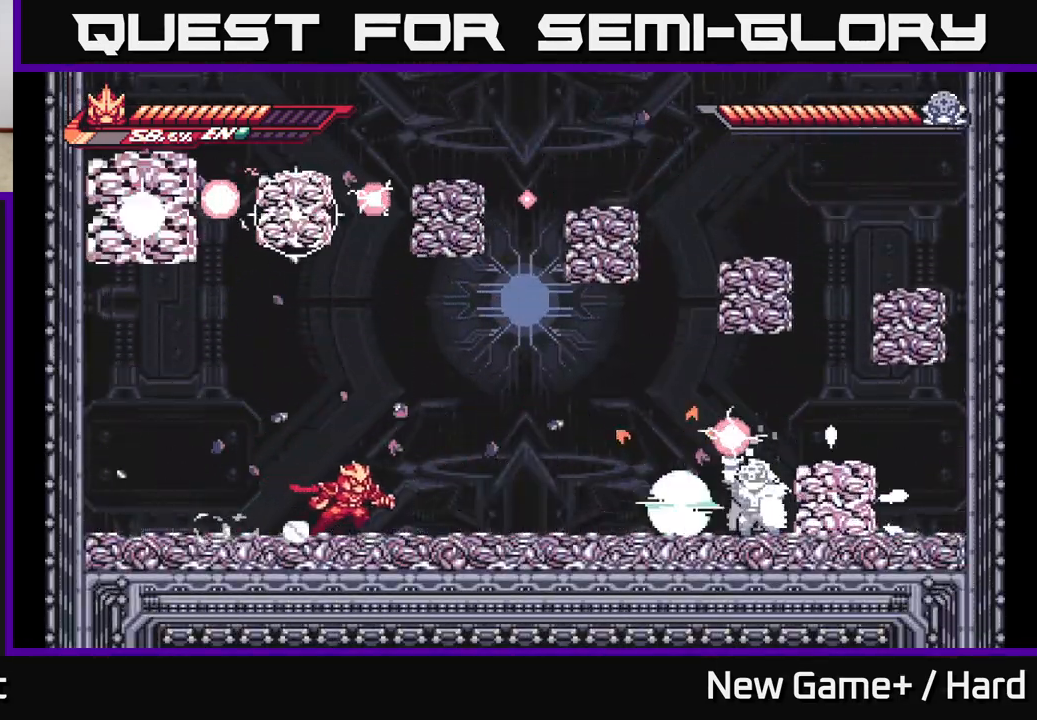
{"buttons": [], "left_stick": "center", "right_stick": "center", "events": [[217, "left_stick", "center"]]}
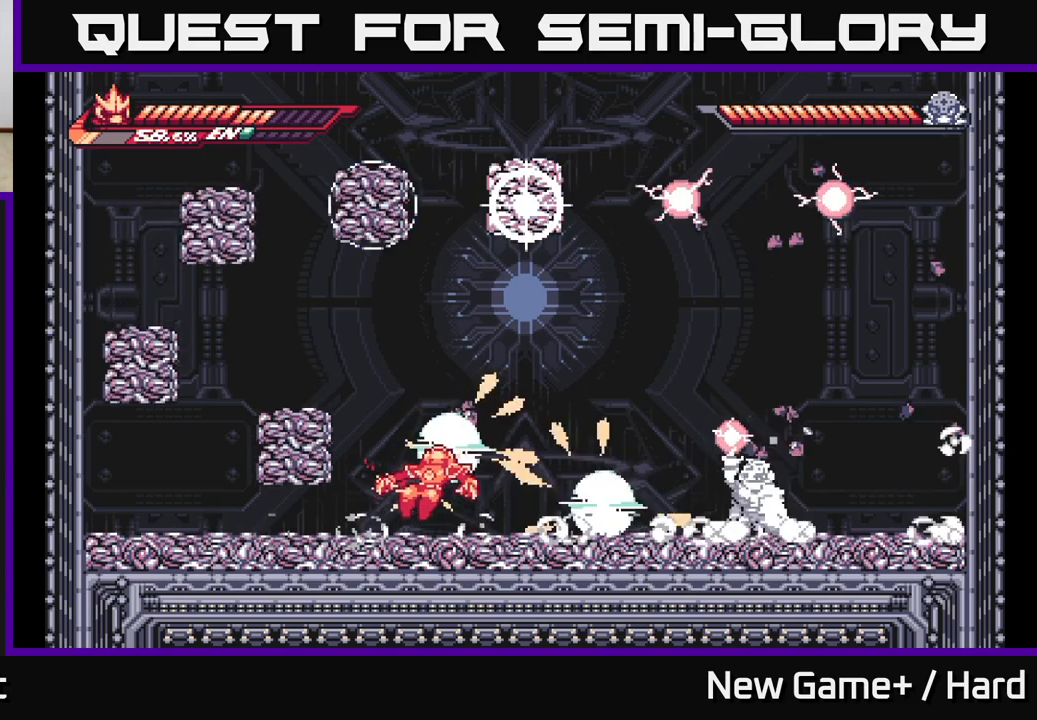
{"buttons": [], "left_stick": "right", "right_stick": "center", "events": [[233, "left_stick", "right"], [417, "left_stick", "center"], [483, "left_stick", "right"]]}
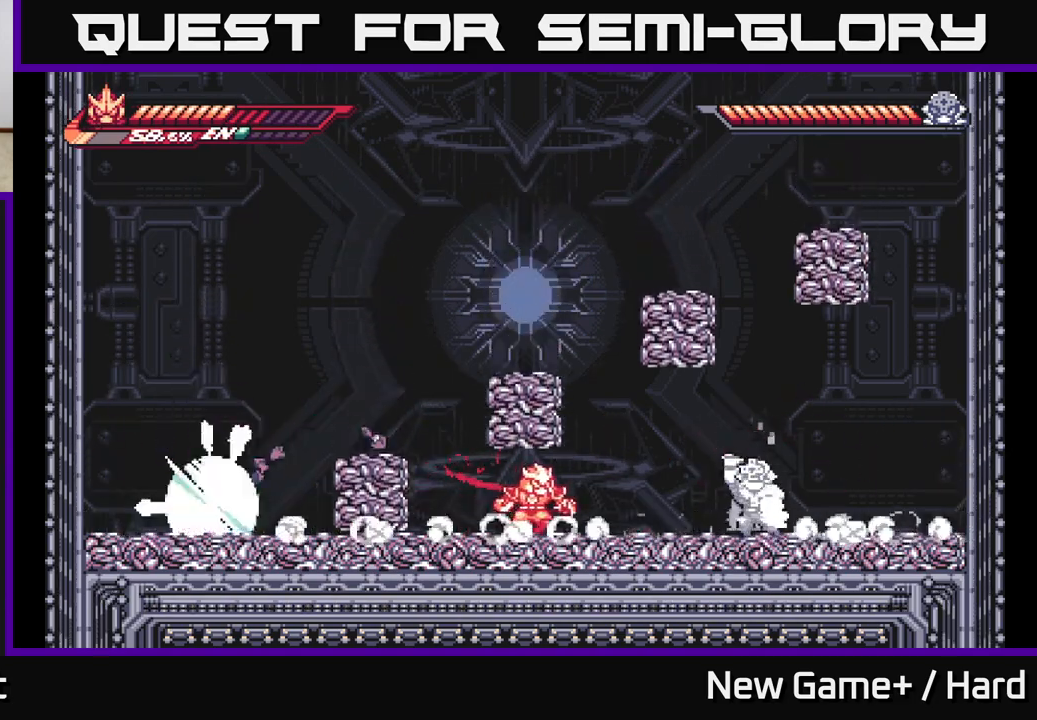
{"buttons": ["X"], "left_stick": "right", "right_stick": "center", "events": [[283, "X", "down"], [367, "X", "up"], [500, "X", "down"]]}
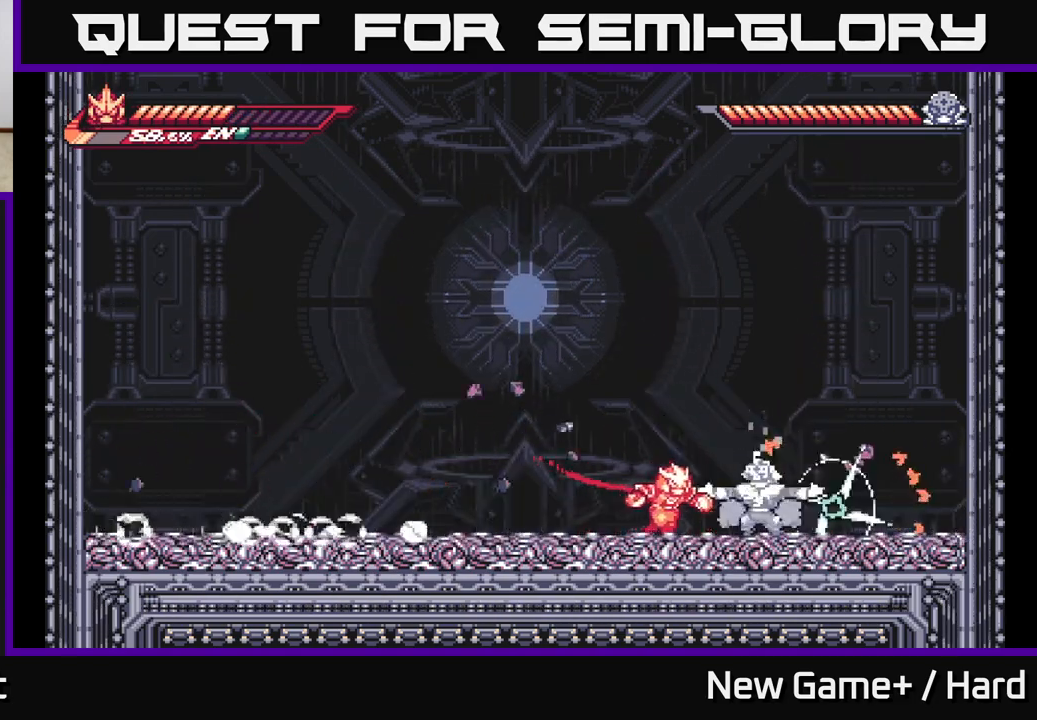
{"buttons": ["A", "X", "L2"], "left_stick": "center", "right_stick": "center", "events": [[83, "left_stick", "center"], [117, "X", "up"], [217, "X", "down"], [333, "X", "up"], [417, "X", "down"], [500, "A", "down"], [500, "L2", "down"]]}
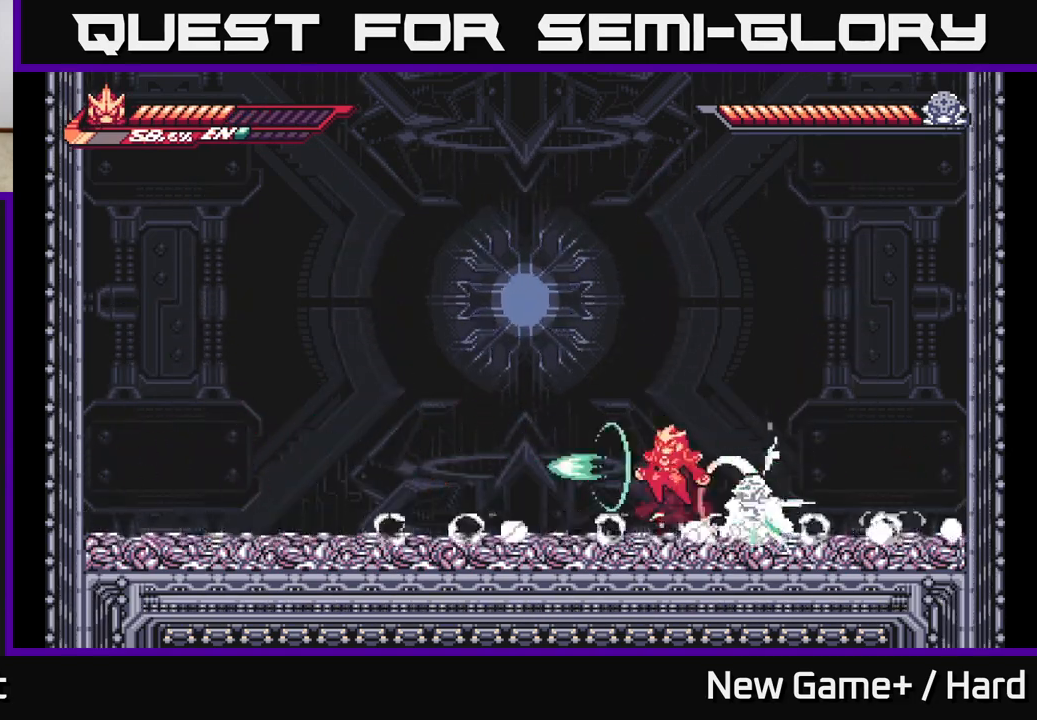
{"buttons": [], "left_stick": "left", "right_stick": "center", "events": [[33, "left_stick", "left"], [50, "X", "up"], [333, "A", "up"], [350, "L2", "up"]]}
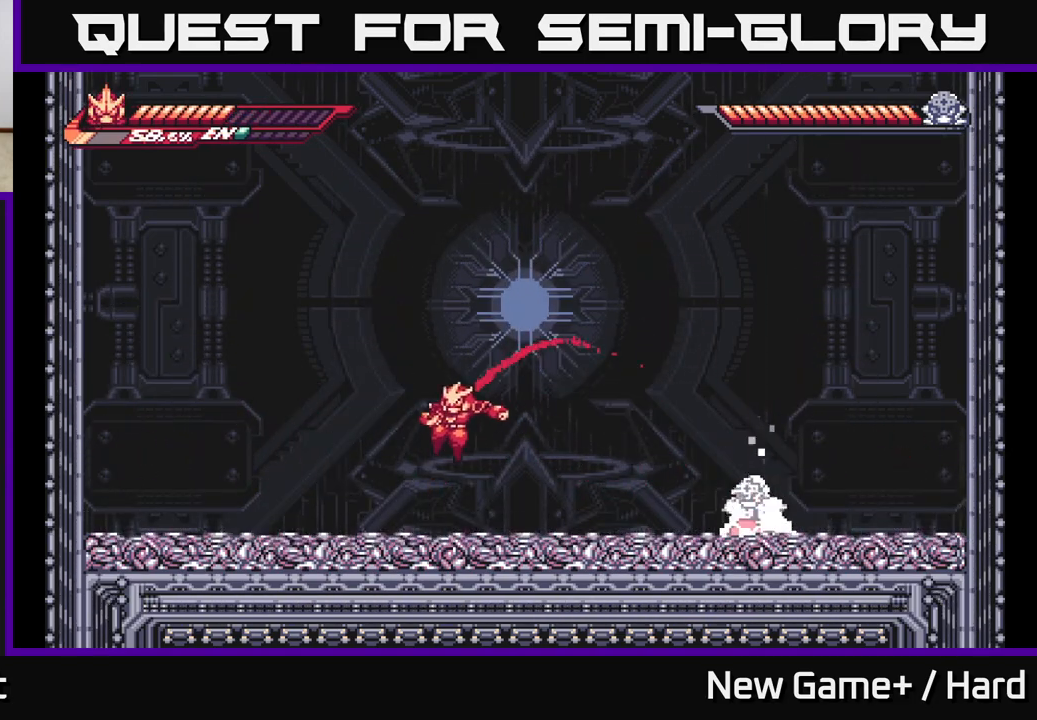
{"buttons": ["L2"], "left_stick": "up", "right_stick": "center", "events": [[317, "L2", "down"], [433, "left_stick", "up"]]}
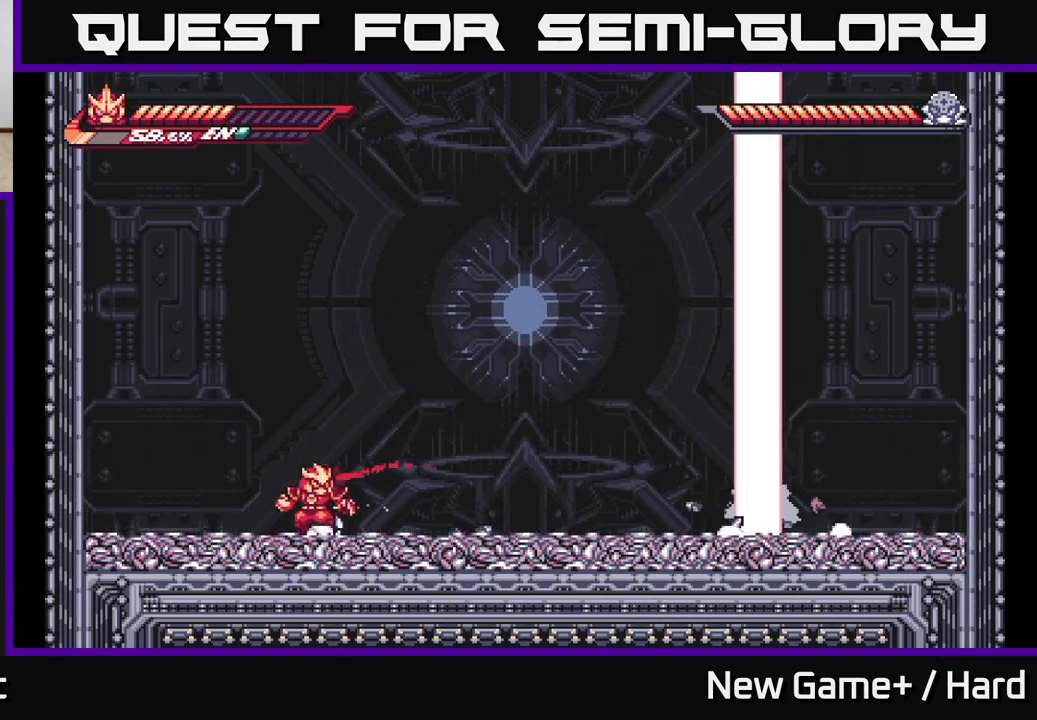
{"buttons": ["A", "L2"], "left_stick": "right", "right_stick": "center", "events": [[33, "L2", "up"], [50, "left_stick", "right"], [150, "L2", "down"], [417, "A", "down"]]}
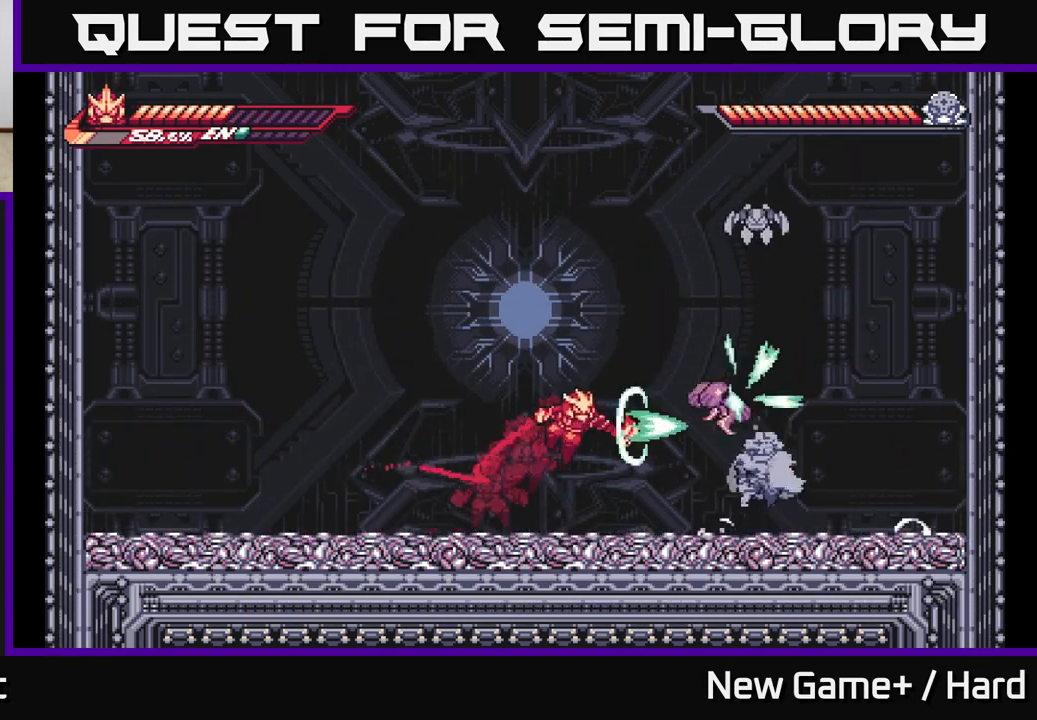
{"buttons": [], "left_stick": "center", "right_stick": "center", "events": [[17, "X", "down"], [33, "A", "up"], [67, "X", "up"], [83, "L2", "up"], [250, "X", "down"], [283, "left_stick", "center"], [367, "X", "up"]]}
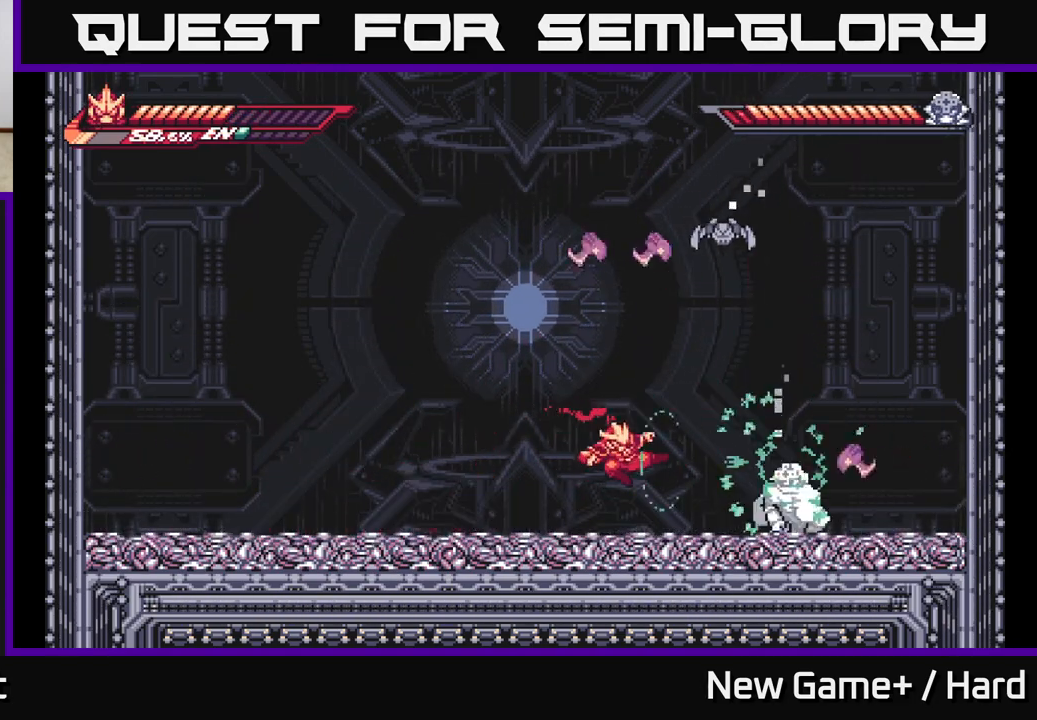
{"buttons": ["L2", "R2"], "left_stick": "left", "right_stick": "center", "events": [[100, "left_stick", "right"], [183, "left_stick", "left"], [233, "L2", "down"], [250, "A", "down"], [367, "R2", "down"], [417, "A", "up"]]}
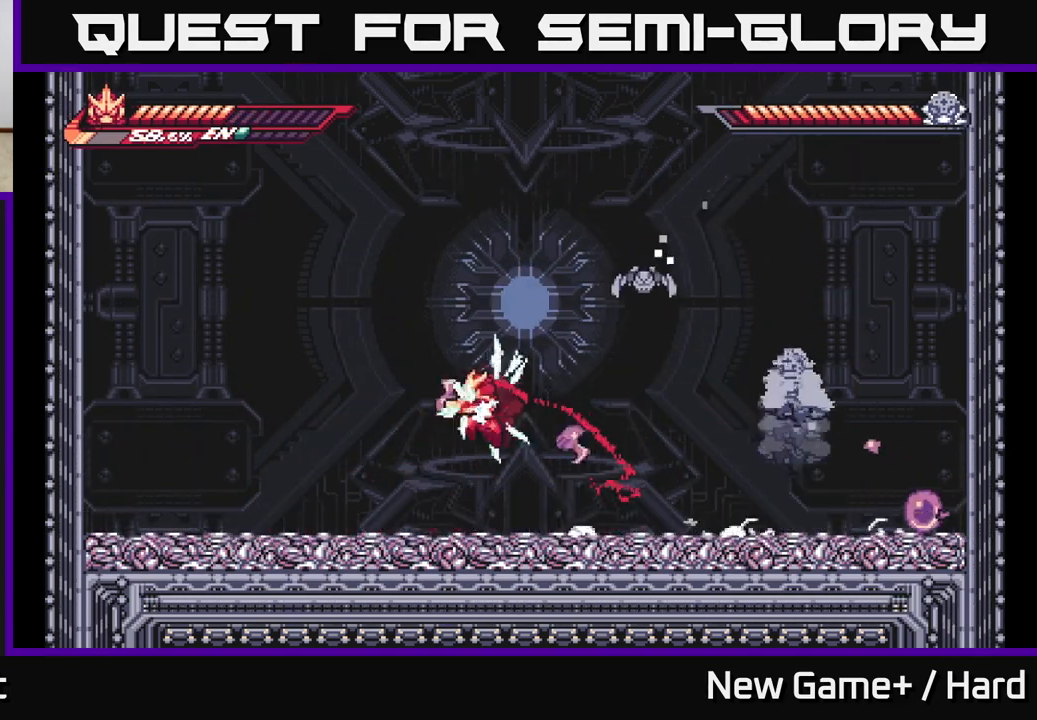
{"buttons": ["L2", "R2"], "left_stick": "up-left", "right_stick": "center", "events": [[417, "left_stick", "up-left"]]}
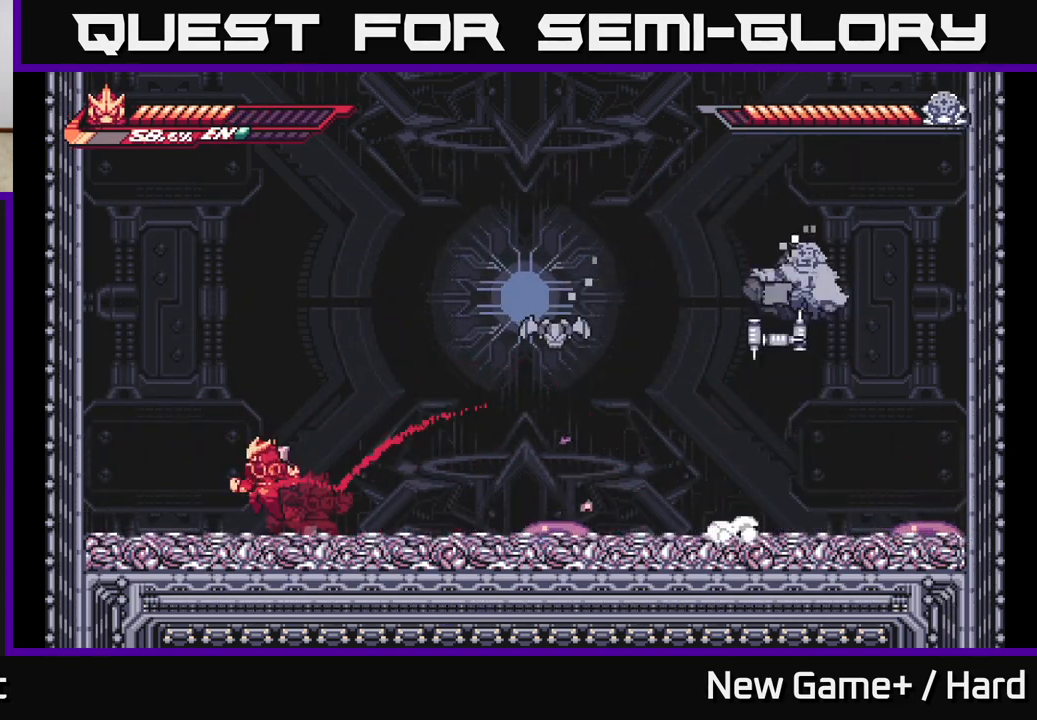
{"buttons": [], "left_stick": "left", "right_stick": "center", "events": [[33, "A", "down"], [167, "left_stick", "right"], [283, "R2", "up"], [317, "A", "up"], [367, "L2", "up"], [383, "left_stick", "center"], [433, "left_stick", "left"]]}
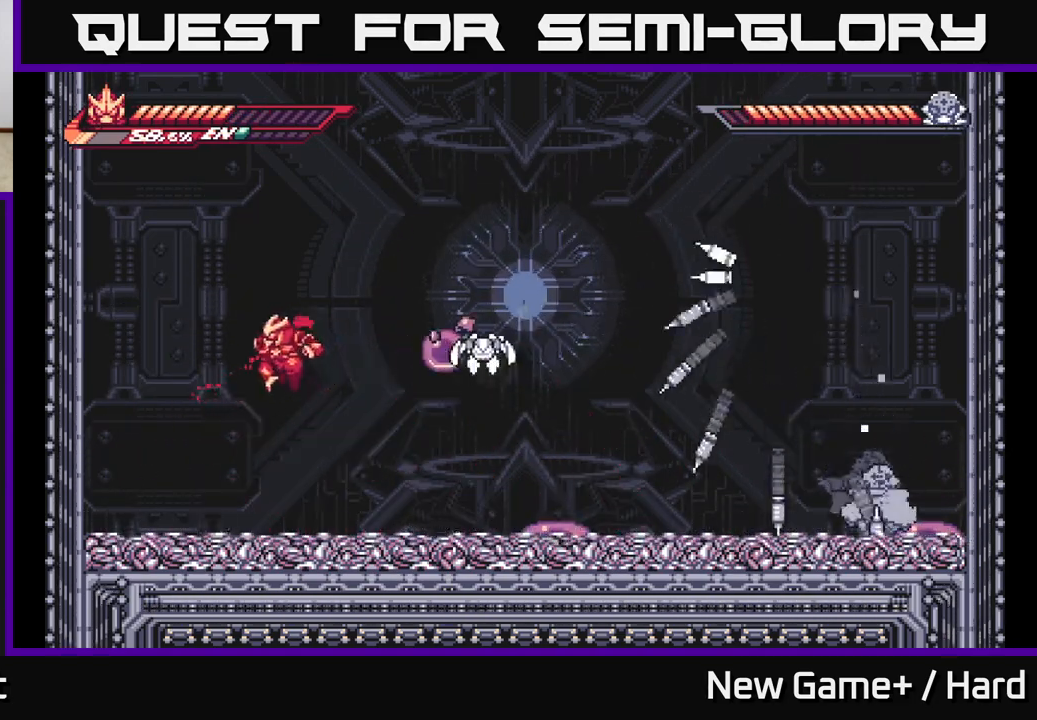
{"buttons": ["L2"], "left_stick": "left", "right_stick": "center", "events": [[500, "L2", "down"]]}
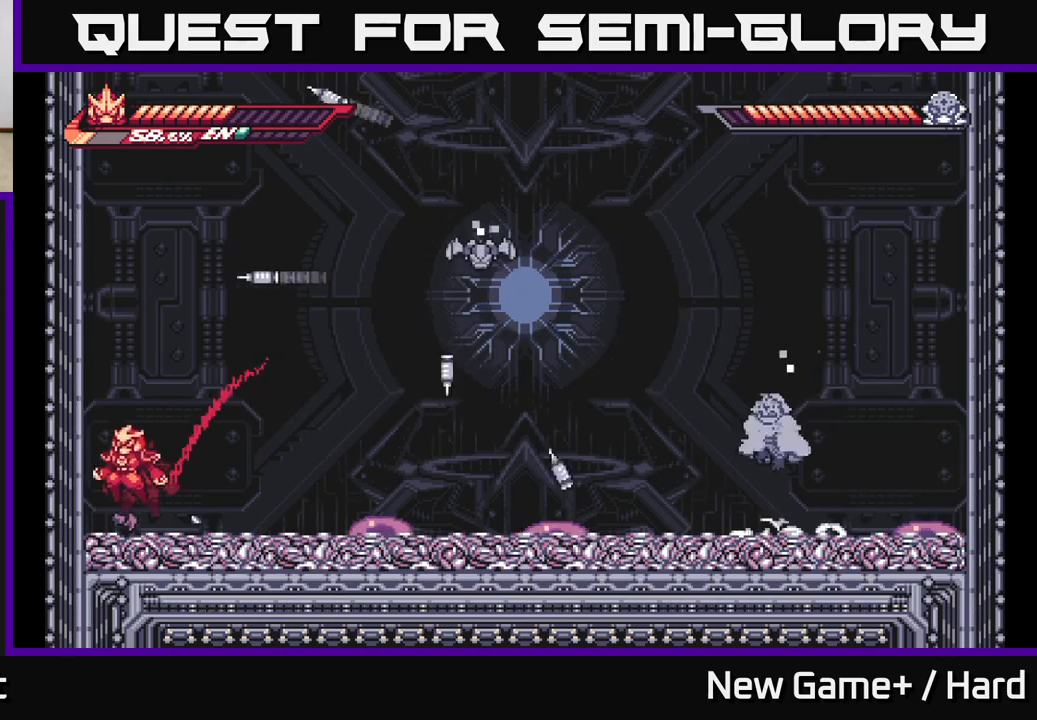
{"buttons": ["A"], "left_stick": "center", "right_stick": "center", "events": [[33, "A", "down"], [117, "left_stick", "right"], [233, "A", "up"], [350, "X", "down"], [417, "L2", "up"], [433, "left_stick", "center"], [483, "A", "down"], [500, "X", "up"]]}
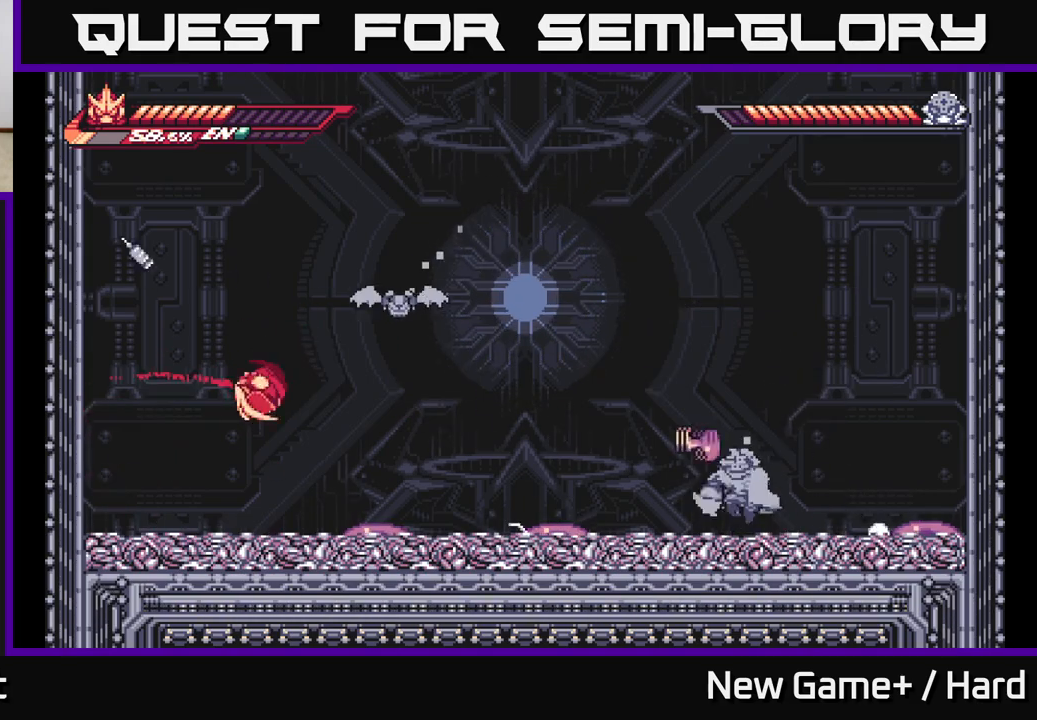
{"buttons": [], "left_stick": "center", "right_stick": "center", "events": [[183, "X", "down"], [333, "X", "up"], [383, "A", "up"]]}
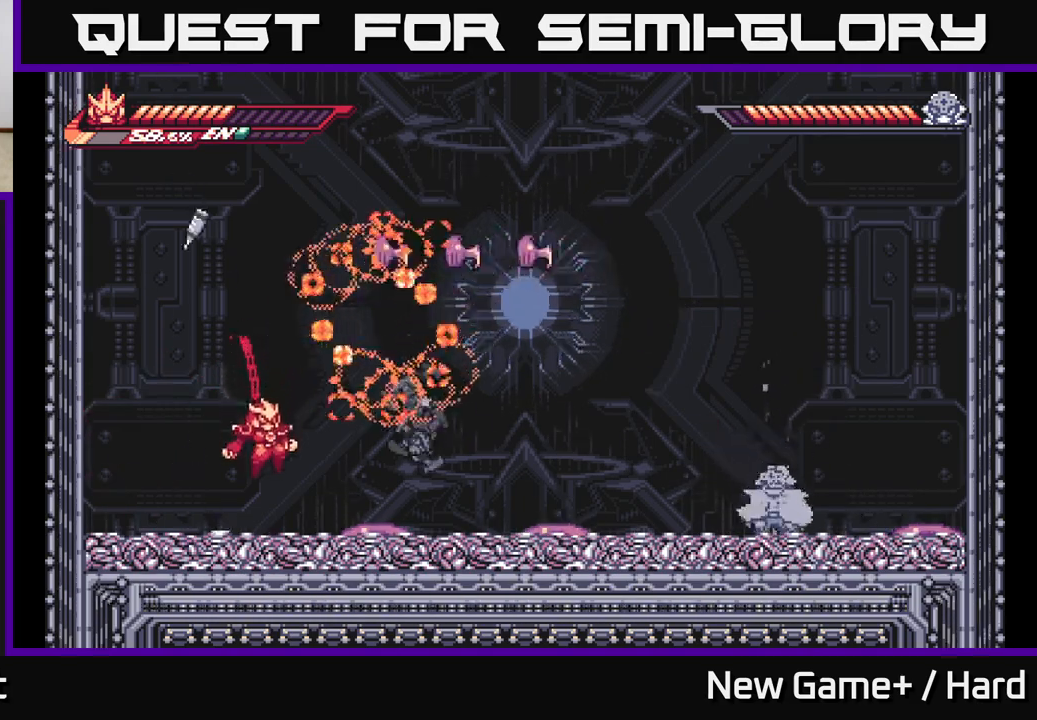
{"buttons": ["R2"], "left_stick": "center", "right_stick": "center", "events": [[233, "left_stick", "right"], [250, "R2", "down"], [417, "left_stick", "center"]]}
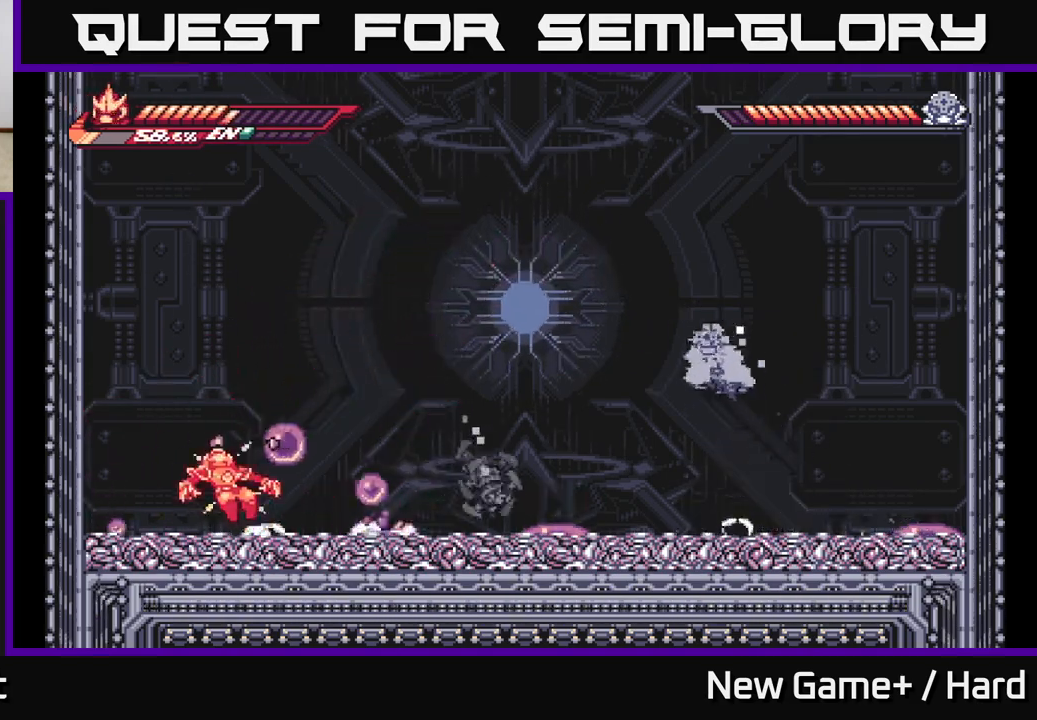
{"buttons": ["L2", "R2"], "left_stick": "right", "right_stick": "center", "events": [[33, "L2", "down"], [67, "left_stick", "right"], [117, "A", "down"], [233, "R2", "up"], [267, "L2", "up"], [283, "A", "up"], [367, "L2", "down"], [450, "R2", "down"]]}
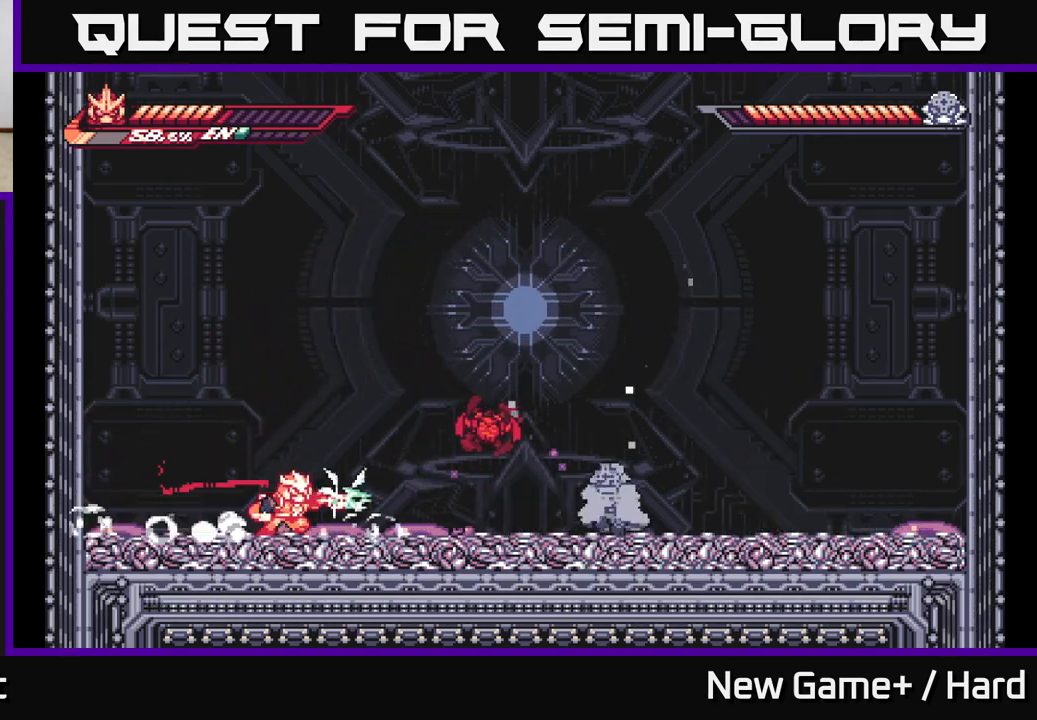
{"buttons": ["A", "L2"], "left_stick": "right", "right_stick": "center", "events": [[50, "L2", "up"], [300, "left_stick", "center"], [350, "A", "down"], [400, "left_stick", "right"], [417, "L2", "down"], [433, "R2", "up"]]}
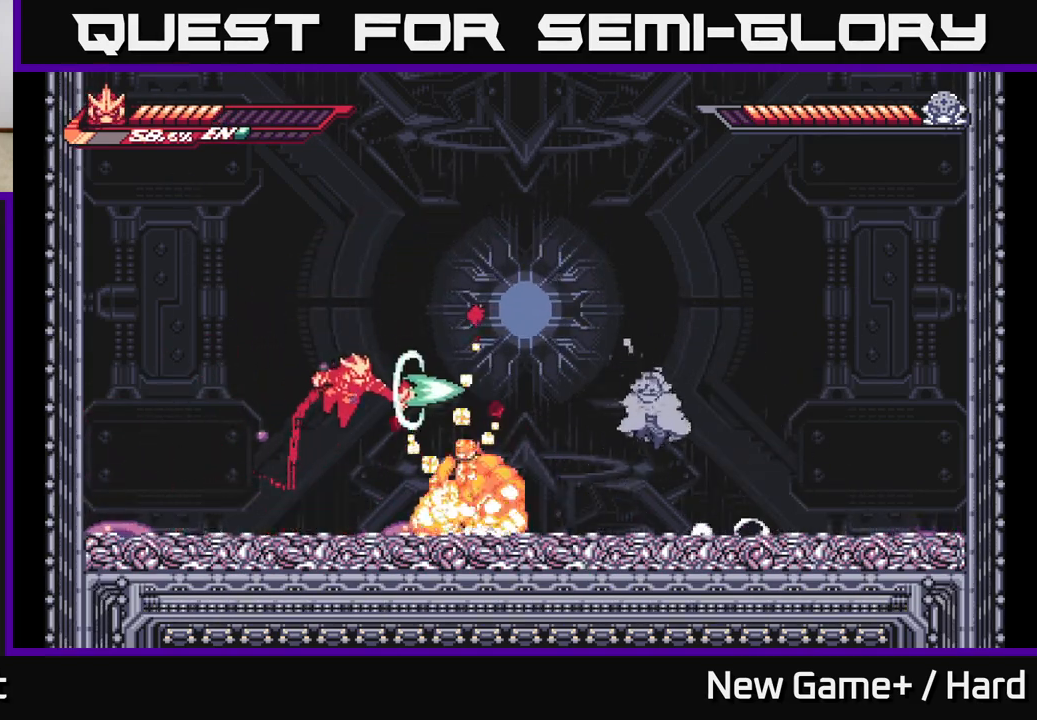
{"buttons": ["A"], "left_stick": "right", "right_stick": "center", "events": [[17, "X", "down"], [83, "A", "up"], [117, "L2", "up"], [133, "X", "up"], [250, "X", "down"], [300, "L2", "down"], [367, "X", "up"], [483, "L2", "up"], [500, "A", "down"]]}
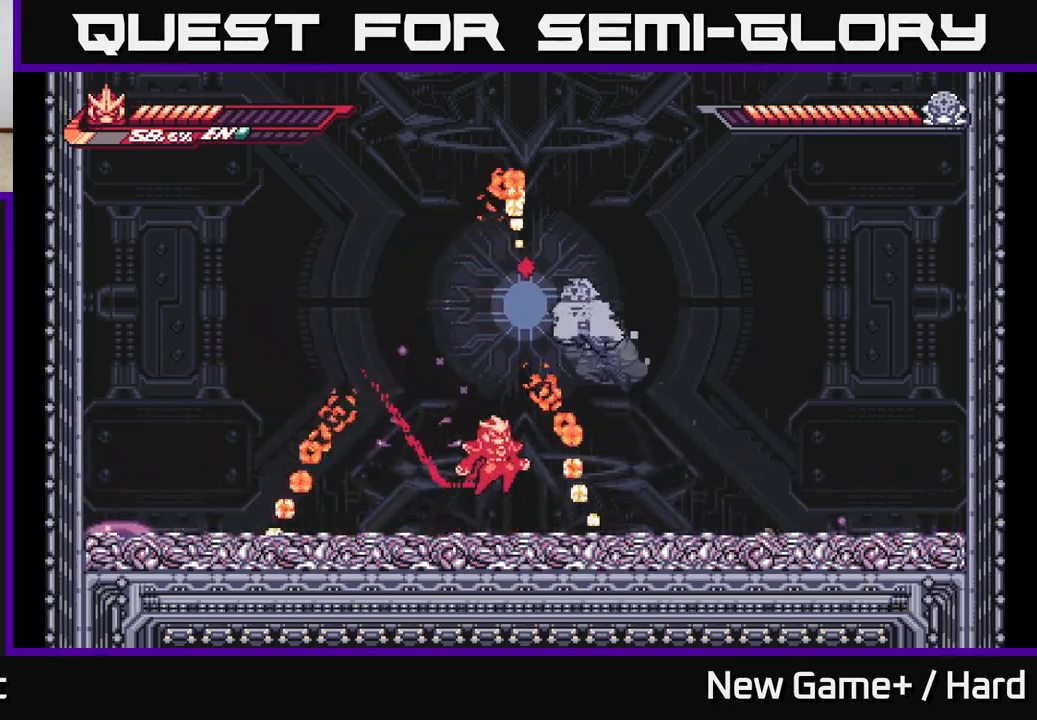
{"buttons": [], "left_stick": "left", "right_stick": "center", "events": [[83, "X", "down"], [150, "A", "up"], [150, "left_stick", "center"], [200, "X", "up"], [233, "left_stick", "right"], [433, "left_stick", "left"]]}
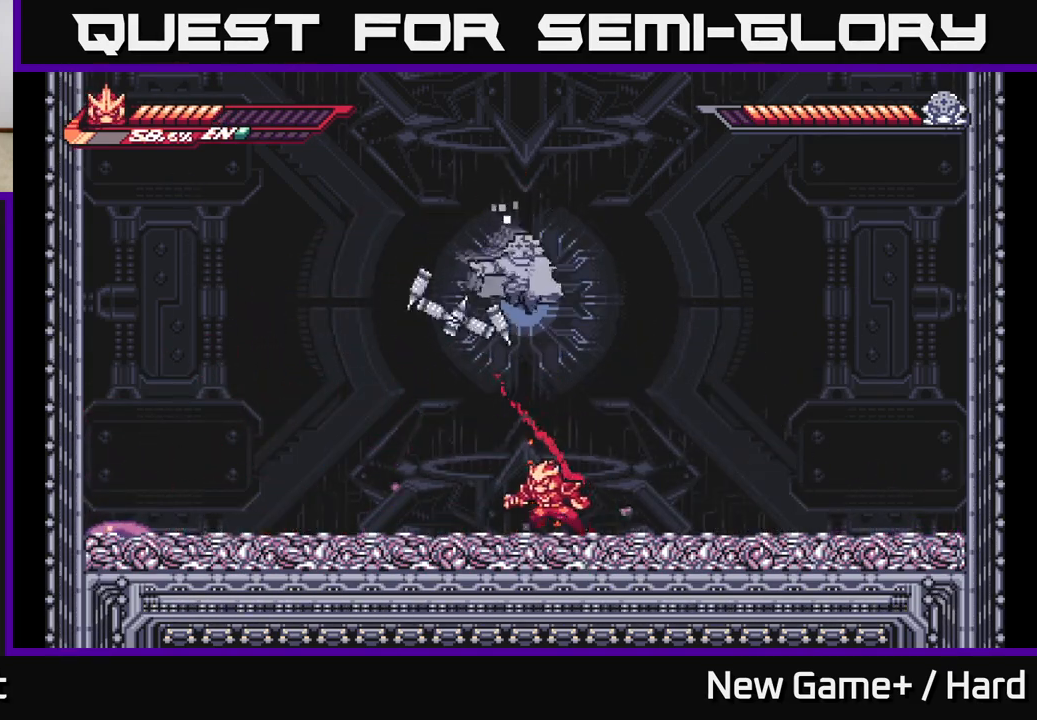
{"buttons": ["L2"], "left_stick": "right", "right_stick": "center", "events": [[100, "left_stick", "center"], [217, "left_stick", "right"], [300, "X", "down"], [383, "X", "up"], [433, "L2", "down"]]}
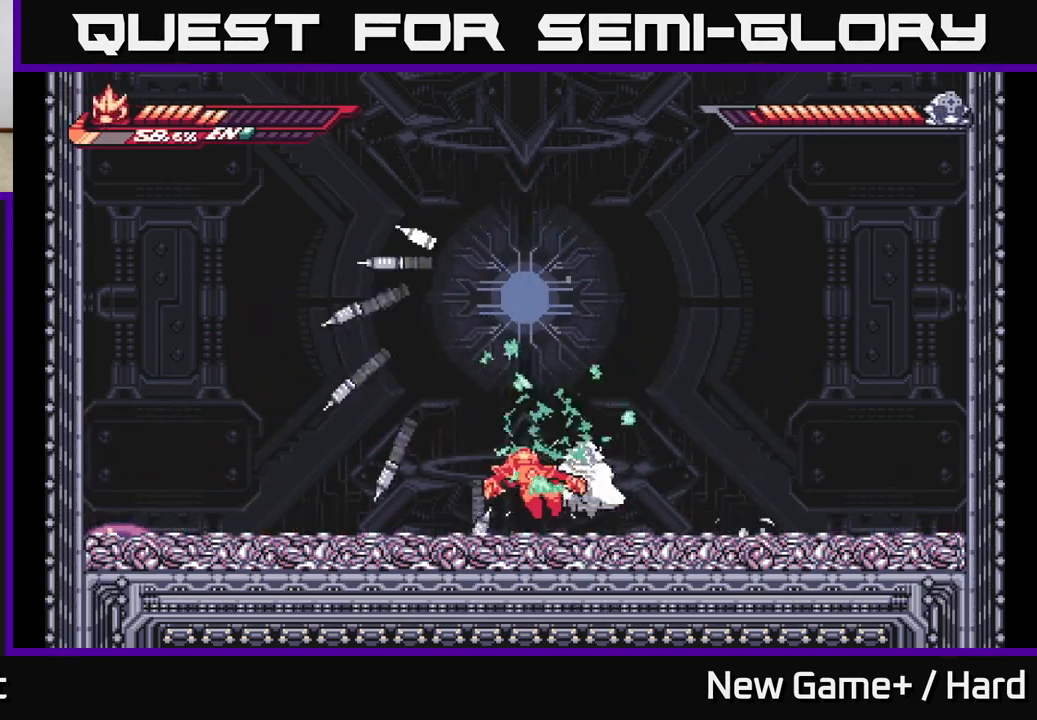
{"buttons": ["L2"], "left_stick": "up", "right_stick": "center", "events": [[17, "X", "down"], [133, "X", "up"], [417, "left_stick", "up"]]}
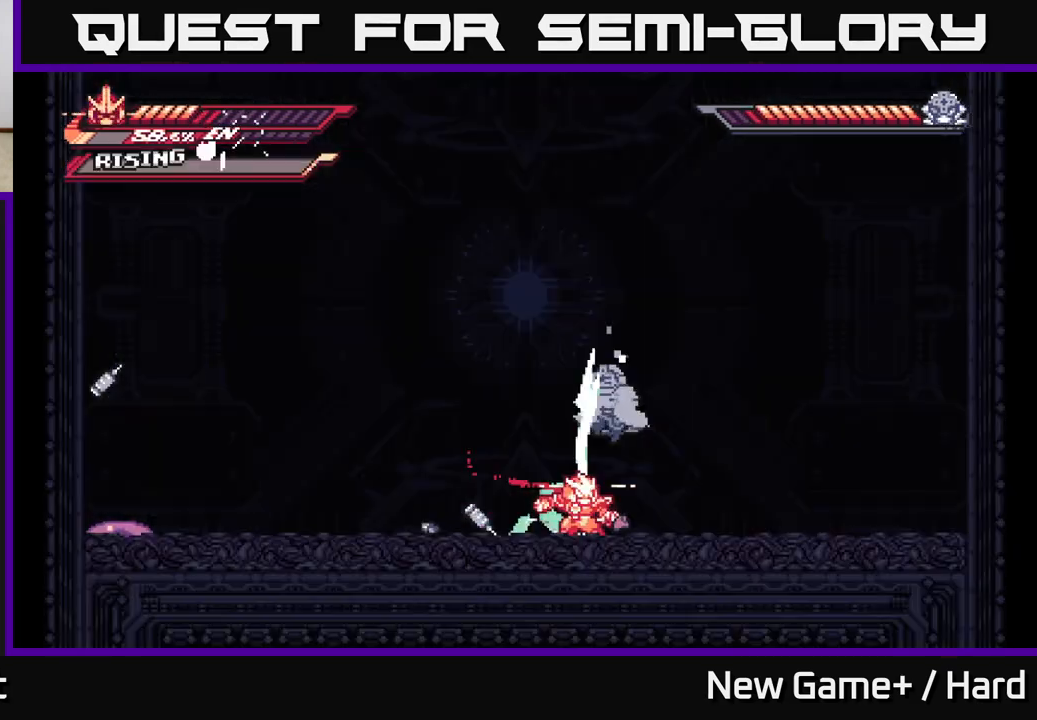
{"buttons": ["L2"], "left_stick": "up", "right_stick": "center", "events": []}
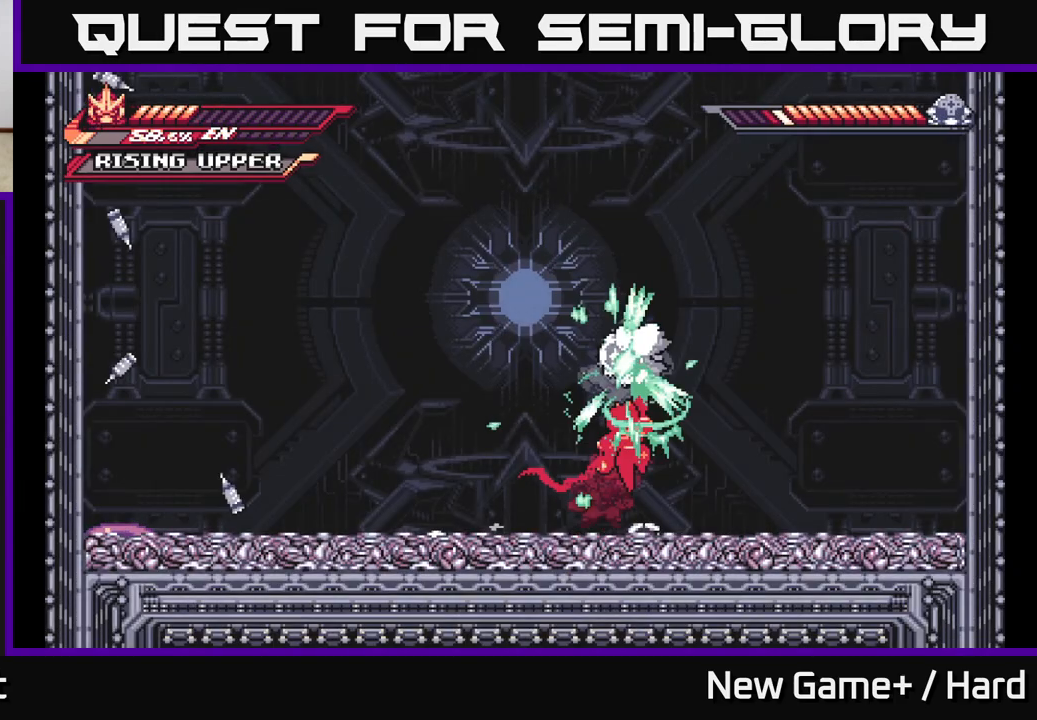
{"buttons": ["A"], "left_stick": "up-right", "right_stick": "center", "events": [[250, "left_stick", "center"], [267, "L2", "up"], [383, "left_stick", "up-right"], [500, "A", "down"]]}
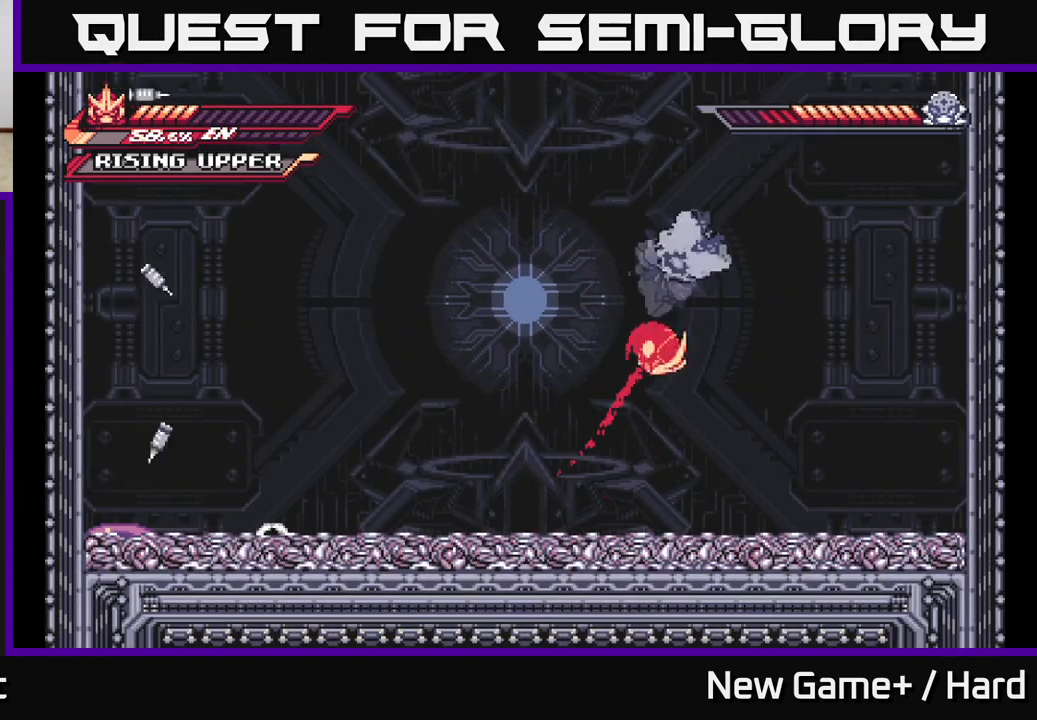
{"buttons": ["A"], "left_stick": "center", "right_stick": "center", "events": [[117, "X", "down"], [133, "L2", "down"], [233, "left_stick", "right"], [267, "X", "up"], [367, "X", "down"], [383, "L2", "up"], [400, "left_stick", "center"], [467, "X", "up"]]}
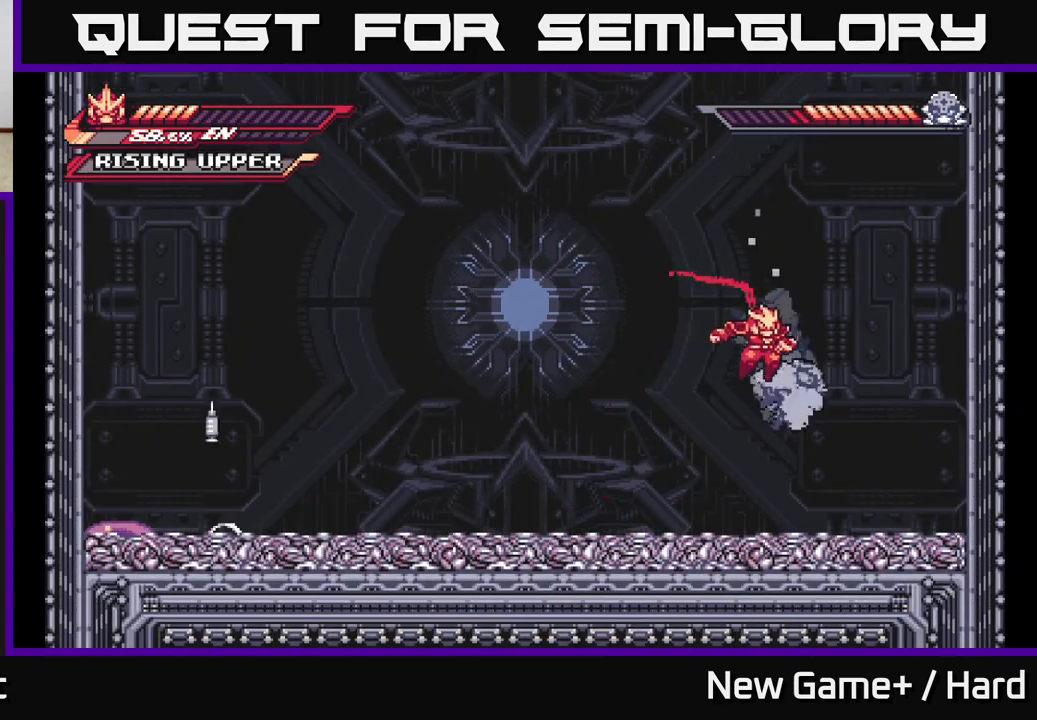
{"buttons": ["A", "X"], "left_stick": "right", "right_stick": "center", "events": [[17, "A", "up"], [67, "X", "down"], [167, "X", "up"], [250, "X", "down"], [350, "X", "up"], [450, "A", "down"], [483, "X", "down"], [483, "left_stick", "right"]]}
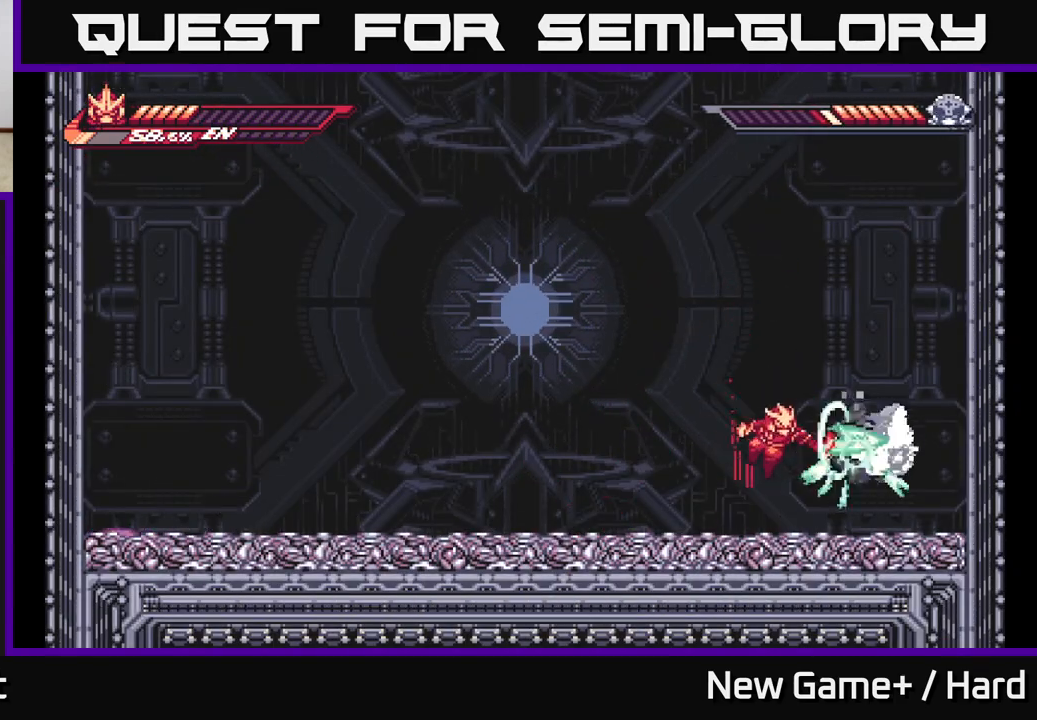
{"buttons": ["X"], "left_stick": "center", "right_stick": "center", "events": [[67, "A", "up"], [83, "X", "up"], [217, "X", "down"], [250, "left_stick", "center"], [317, "X", "up"], [417, "X", "down"]]}